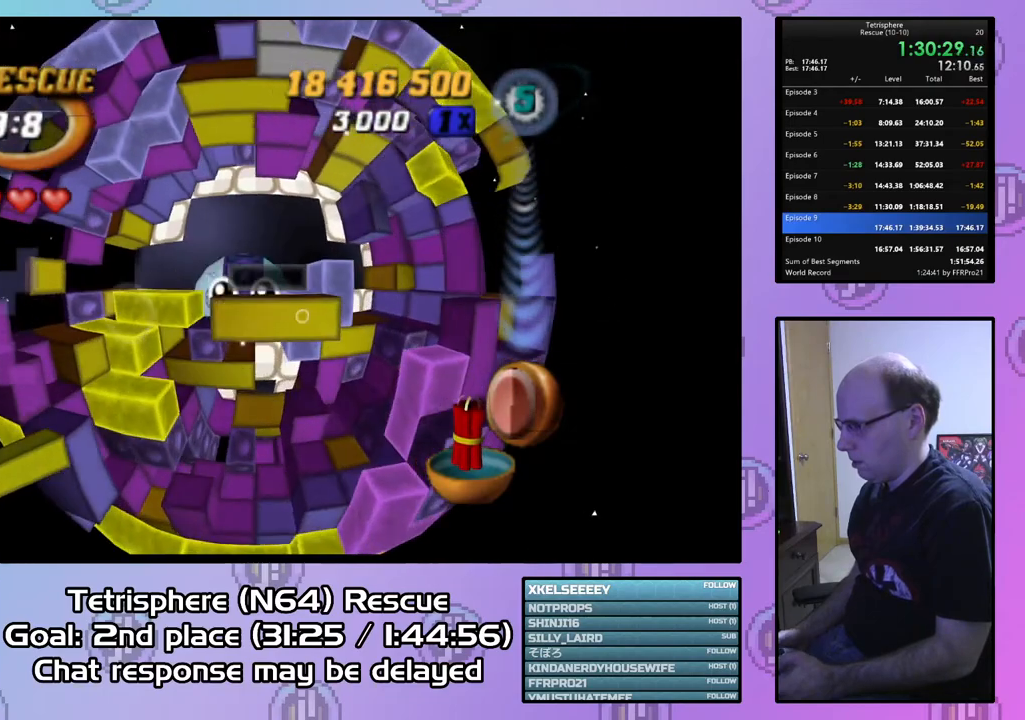
Gameplay with a controller (PlayStation layout); each line is a JSON object with the inputs held at the frame after it. "events" lists button and stick changes between this image and that frame as [ms after this image, input, new state], when the widget could be followed in between. Not read: left_stick.
{"buttons": ["SQUARE"], "right_stick": "center", "events": [[33, "DPAD_DOWN", "up"], [133, "SQUARE", "down"], [233, "DPAD_LEFT", "down"], [267, "DPAD_UP", "down"], [300, "DPAD_UP", "up"], [333, "DPAD_LEFT", "up"]]}
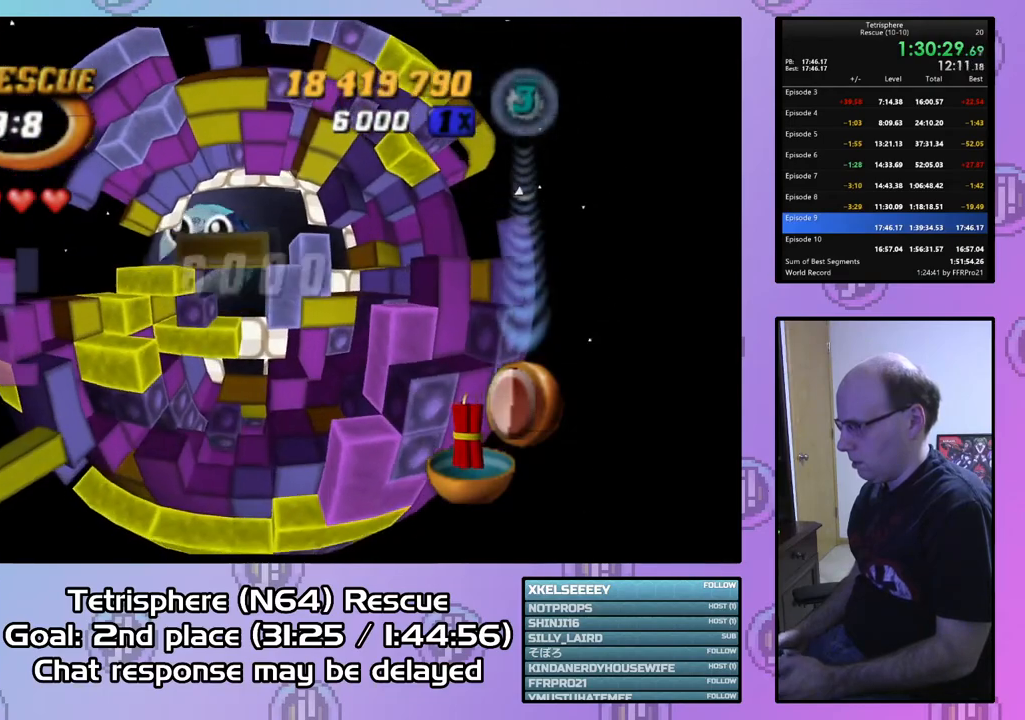
{"buttons": ["SQUARE"], "right_stick": "center", "events": [[33, "DPAD_LEFT", "down"], [133, "DPAD_LEFT", "up"], [367, "DPAD_RIGHT", "down"], [433, "DPAD_RIGHT", "up"]]}
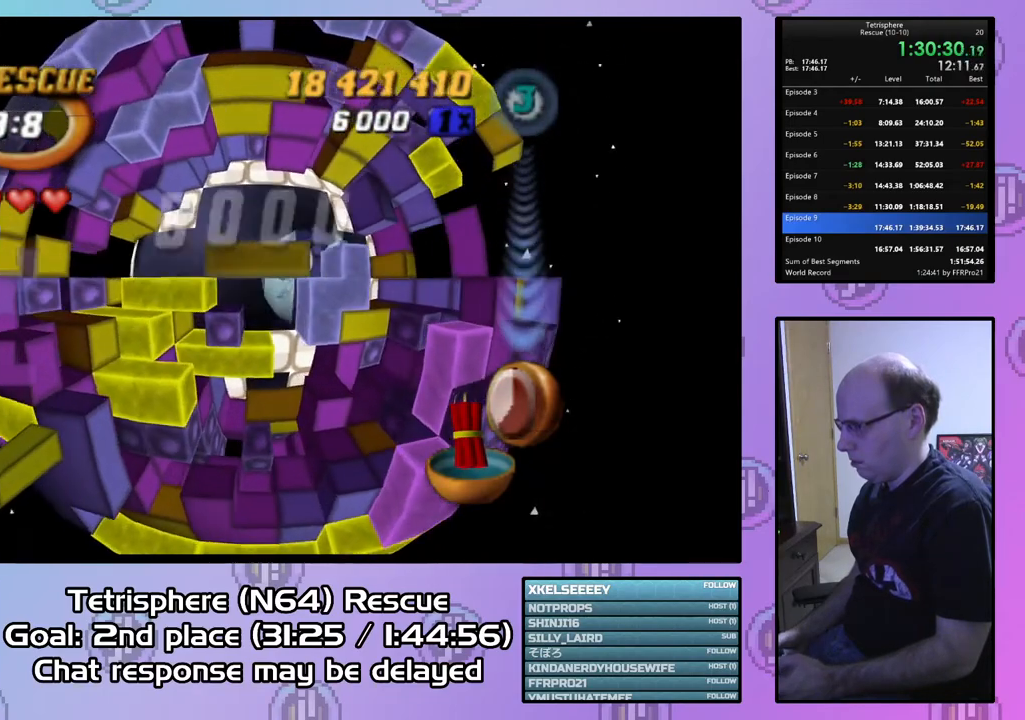
{"buttons": [], "right_stick": "center", "events": [[33, "DPAD_DOWN", "down"], [133, "DPAD_DOWN", "up"], [333, "SQUARE", "up"], [367, "DPAD_DOWN", "down"], [500, "DPAD_DOWN", "up"]]}
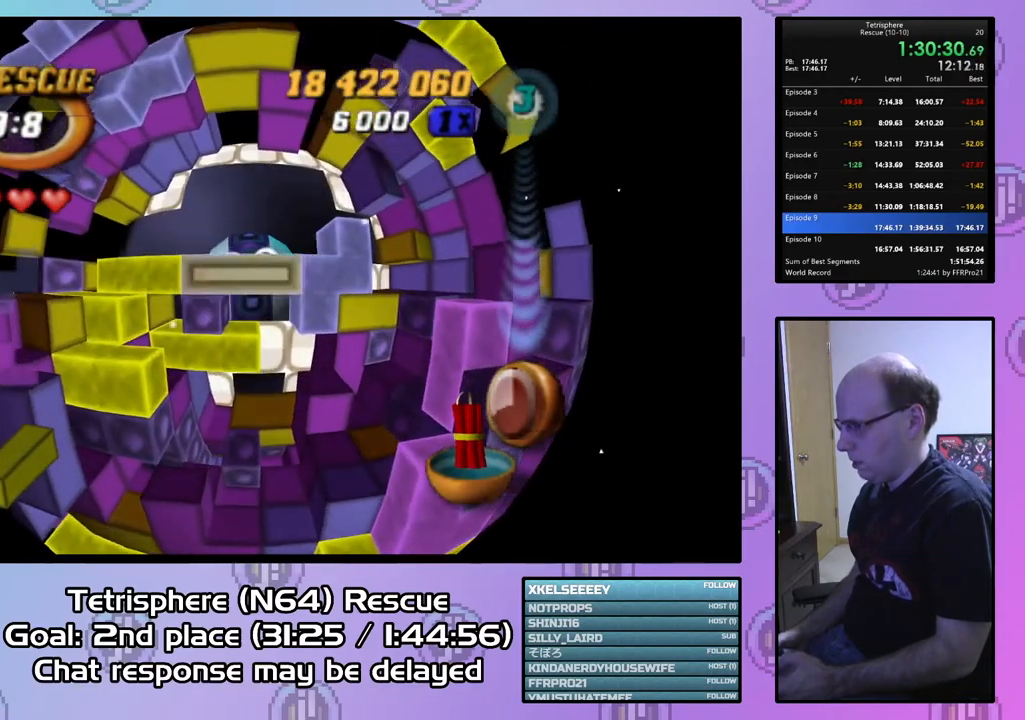
{"buttons": ["SQUARE", "DPAD_RIGHT"], "right_stick": "center", "events": [[67, "DPAD_DOWN", "down"], [100, "DPAD_DOWN", "up"], [200, "DPAD_LEFT", "down"], [300, "DPAD_LEFT", "up"], [300, "SQUARE", "down"], [433, "DPAD_RIGHT", "down"]]}
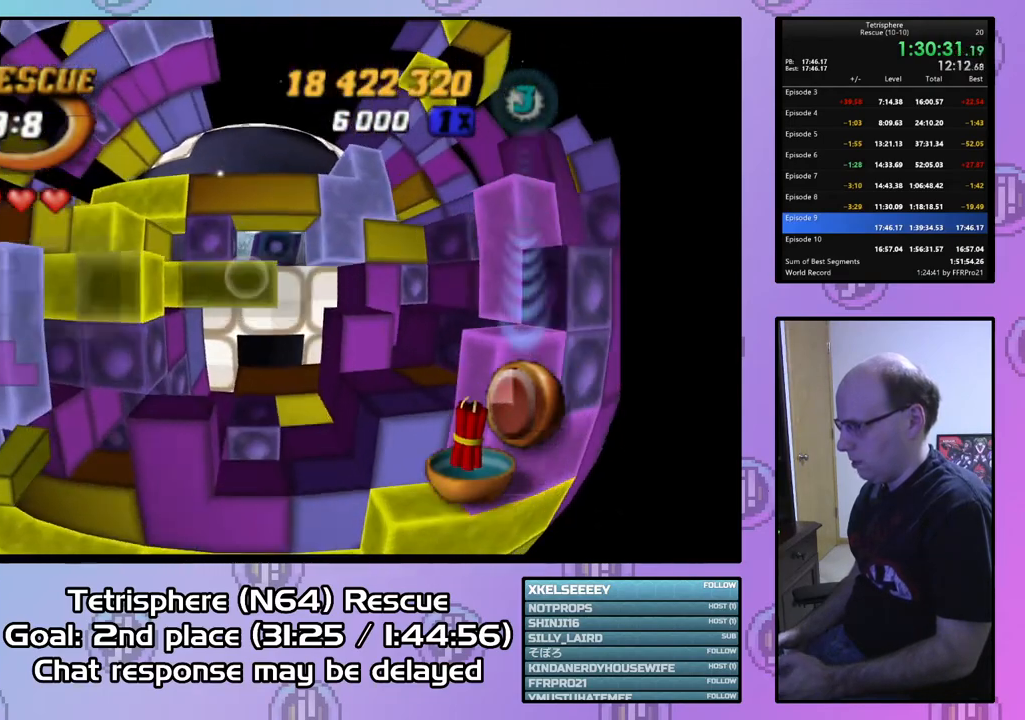
{"buttons": ["CIRCLE"], "right_stick": "center", "events": [[33, "DPAD_RIGHT", "up"], [133, "DPAD_UP", "down"], [233, "DPAD_UP", "up"], [367, "SQUARE", "up"], [467, "CIRCLE", "down"]]}
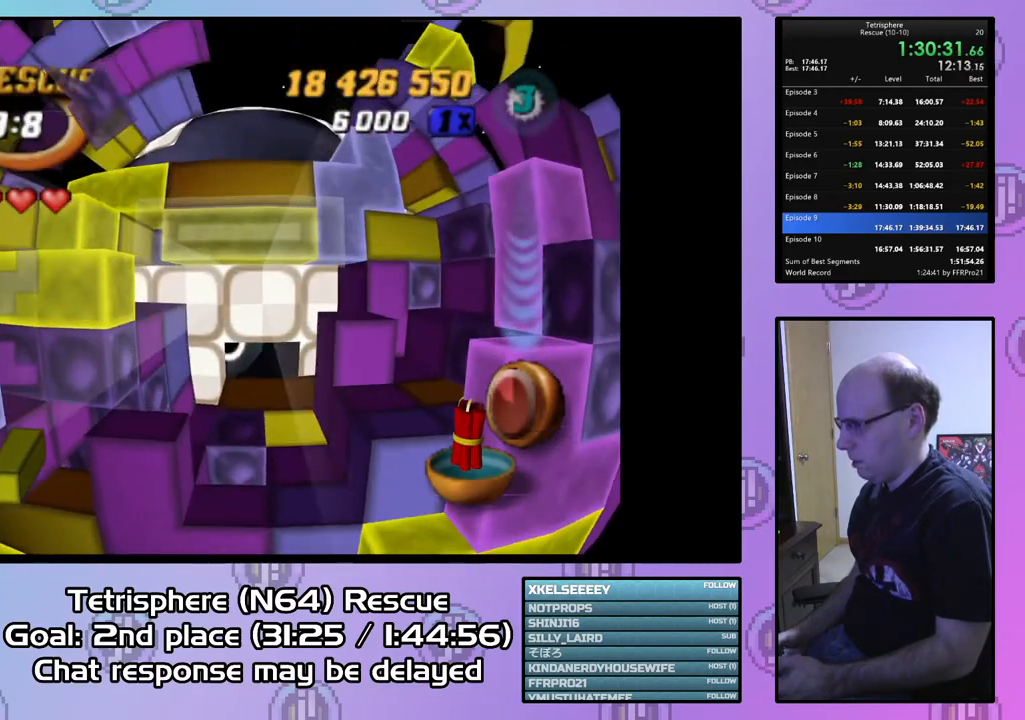
{"buttons": [], "right_stick": "center", "events": [[33, "CIRCLE", "up"], [100, "DPAD_RIGHT", "down"], [200, "DPAD_RIGHT", "up"], [300, "DPAD_UP", "down"], [400, "DPAD_UP", "up"]]}
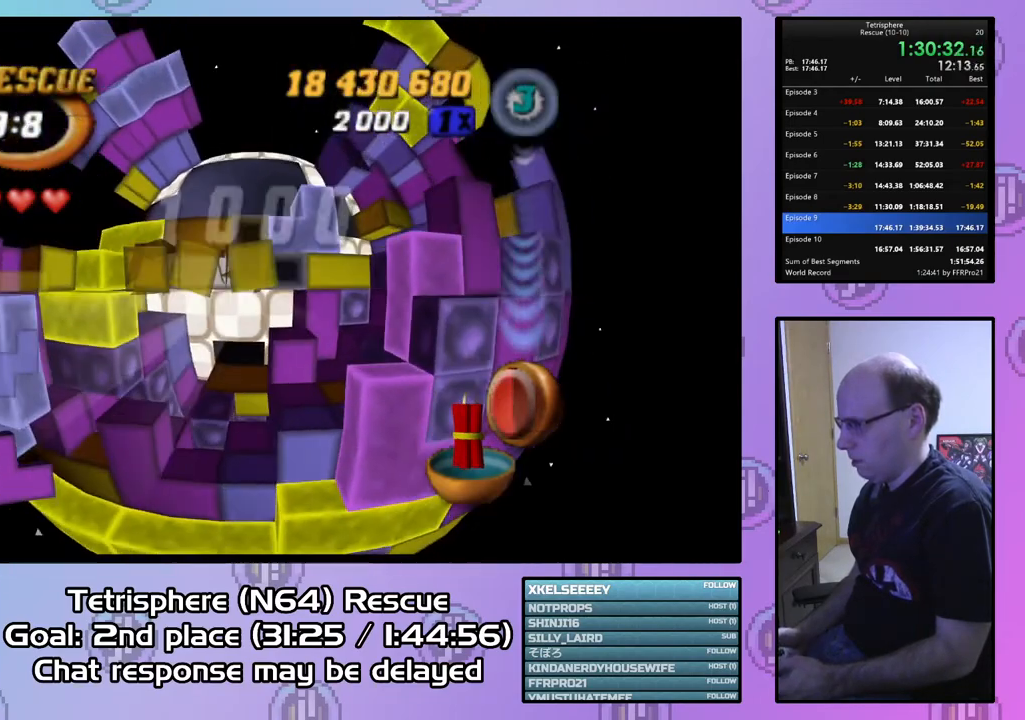
{"buttons": [], "right_stick": "center", "events": [[67, "DPAD_RIGHT", "down"], [133, "DPAD_RIGHT", "up"], [400, "DPAD_RIGHT", "down"], [500, "DPAD_RIGHT", "up"]]}
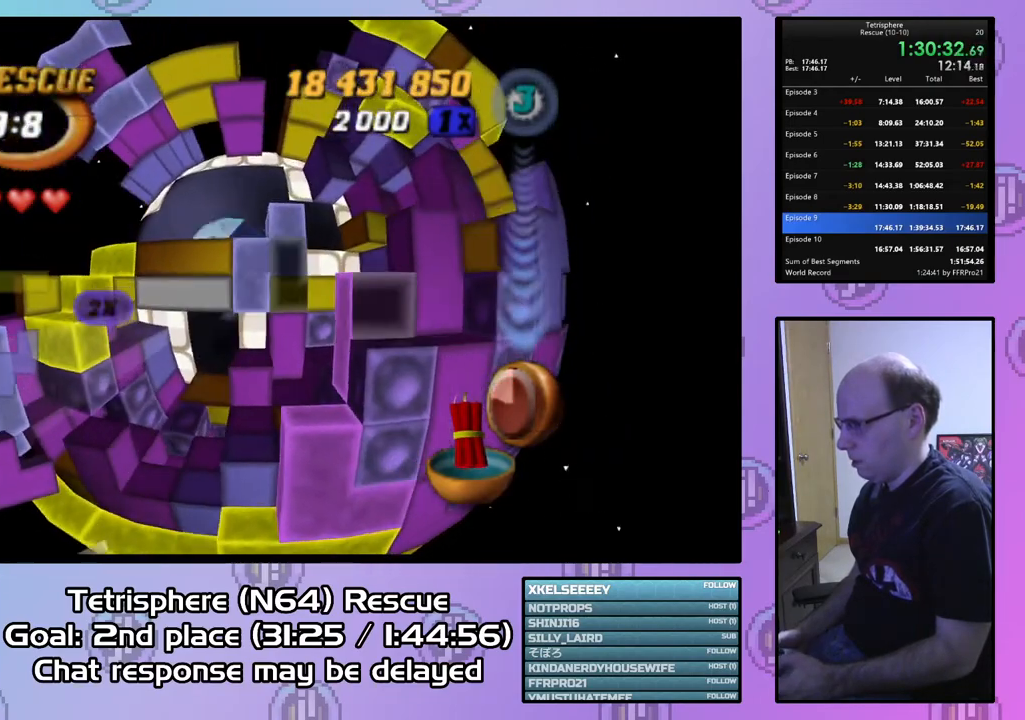
{"buttons": [], "right_stick": "center", "events": [[67, "DPAD_RIGHT", "down"], [167, "DPAD_RIGHT", "up"], [333, "DPAD_DOWN", "down"], [433, "DPAD_DOWN", "up"]]}
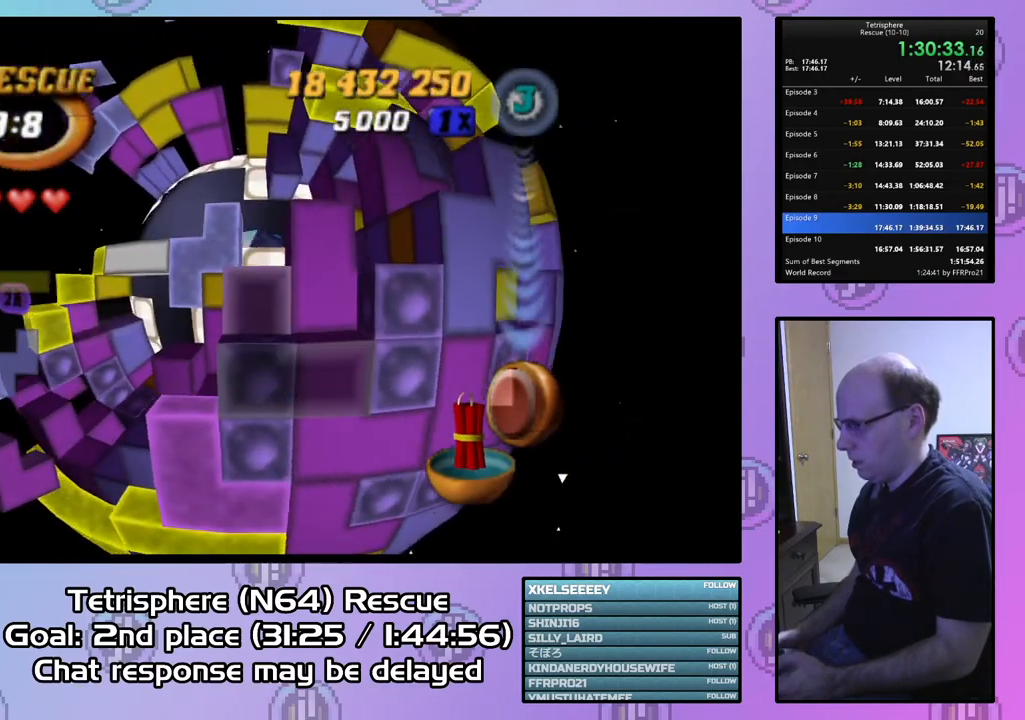
{"buttons": [], "right_stick": "center", "events": [[67, "DPAD_RIGHT", "down"], [167, "DPAD_RIGHT", "up"], [400, "DPAD_DOWN", "down"], [467, "DPAD_DOWN", "up"]]}
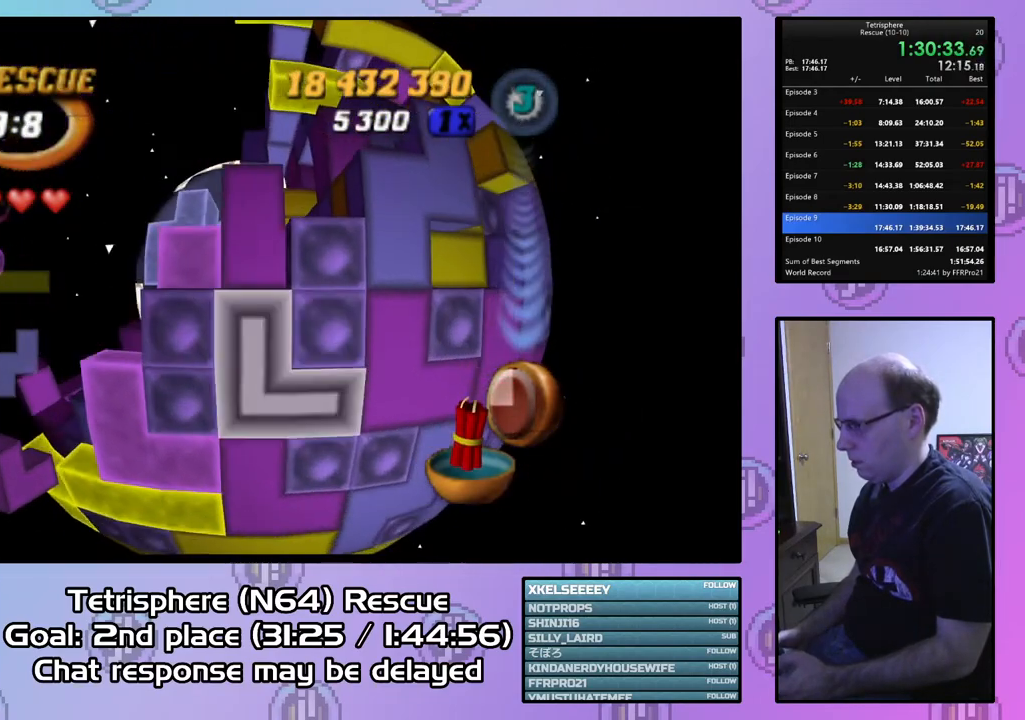
{"buttons": ["DPAD_LEFT"], "right_stick": "center", "events": [[67, "CIRCLE", "down"], [200, "CIRCLE", "up"], [300, "DPAD_LEFT", "down"], [367, "DPAD_LEFT", "up"], [433, "DPAD_LEFT", "down"]]}
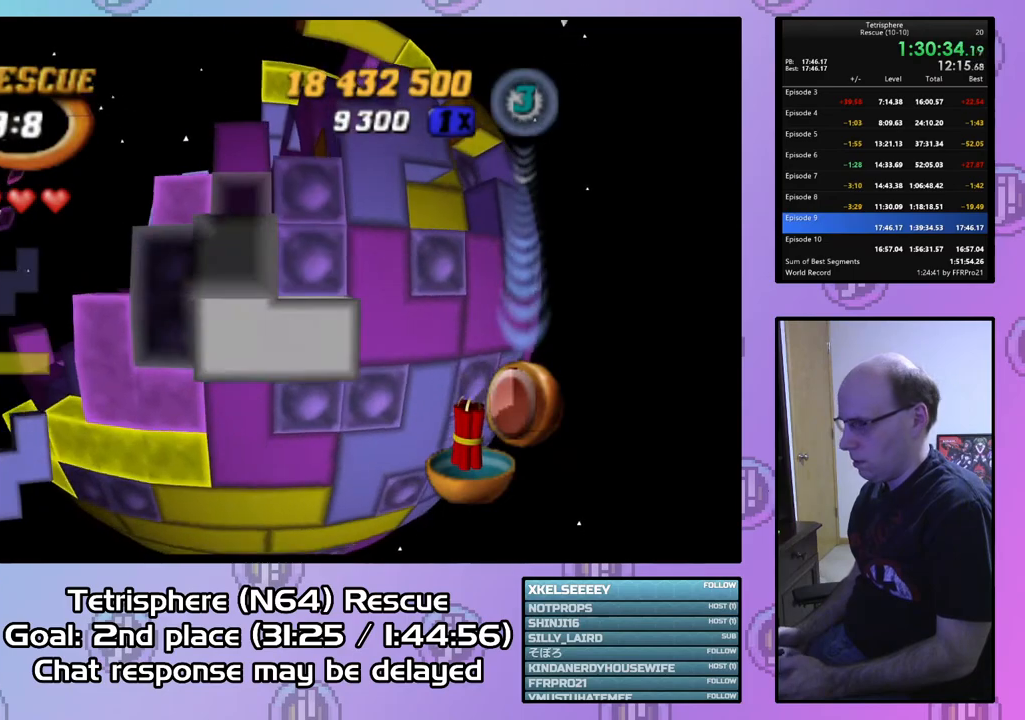
{"buttons": [], "right_stick": "center", "events": [[33, "DPAD_LEFT", "up"], [167, "DPAD_DOWN", "down"], [233, "DPAD_DOWN", "up"]]}
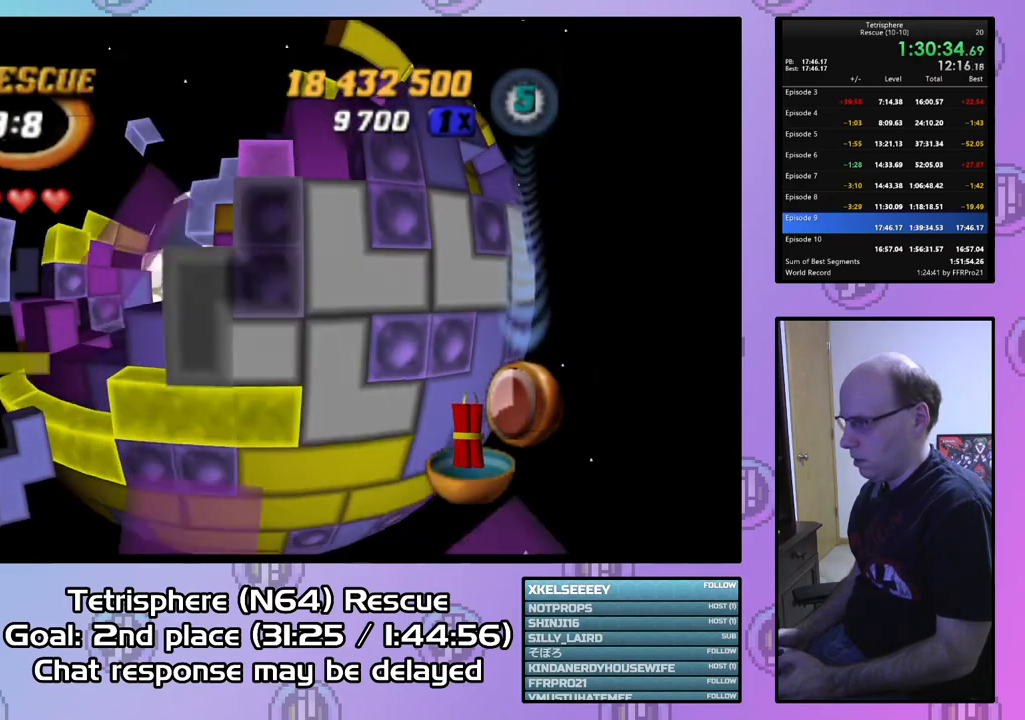
{"buttons": [], "right_stick": "center", "events": [[67, "SQUARE", "down"], [233, "DPAD_UP", "down"], [233, "SQUARE", "up"], [333, "DPAD_UP", "up"], [400, "DPAD_UP", "down"], [500, "DPAD_UP", "up"]]}
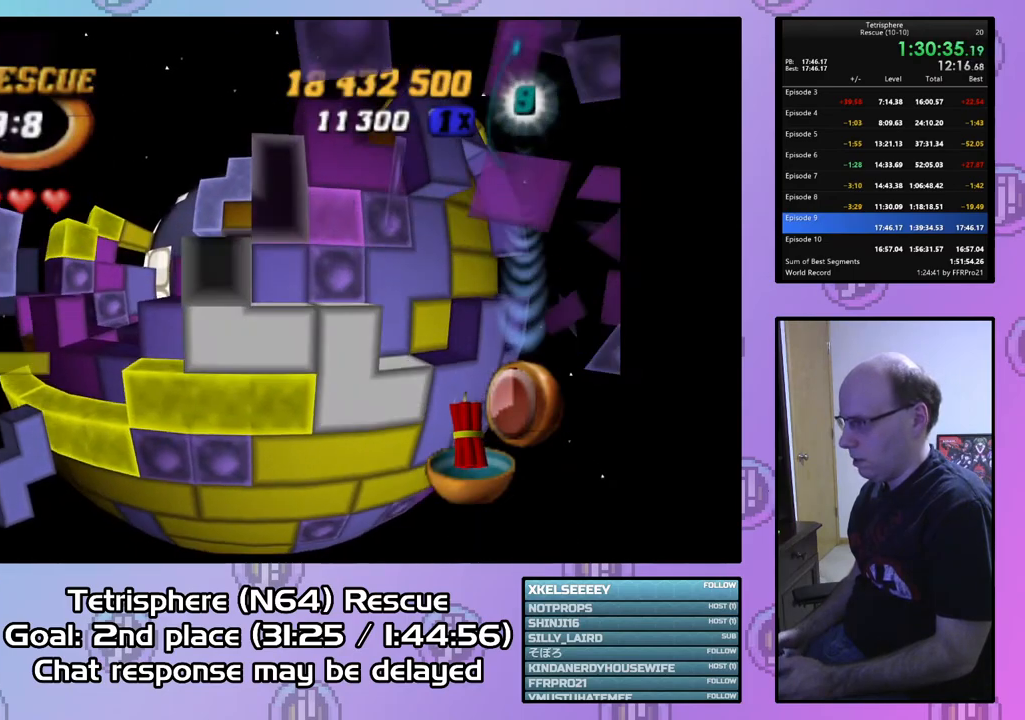
{"buttons": [], "right_stick": "center", "events": [[67, "DPAD_UP", "down"], [167, "DPAD_UP", "up"], [333, "DPAD_RIGHT", "down"], [433, "DPAD_RIGHT", "up"]]}
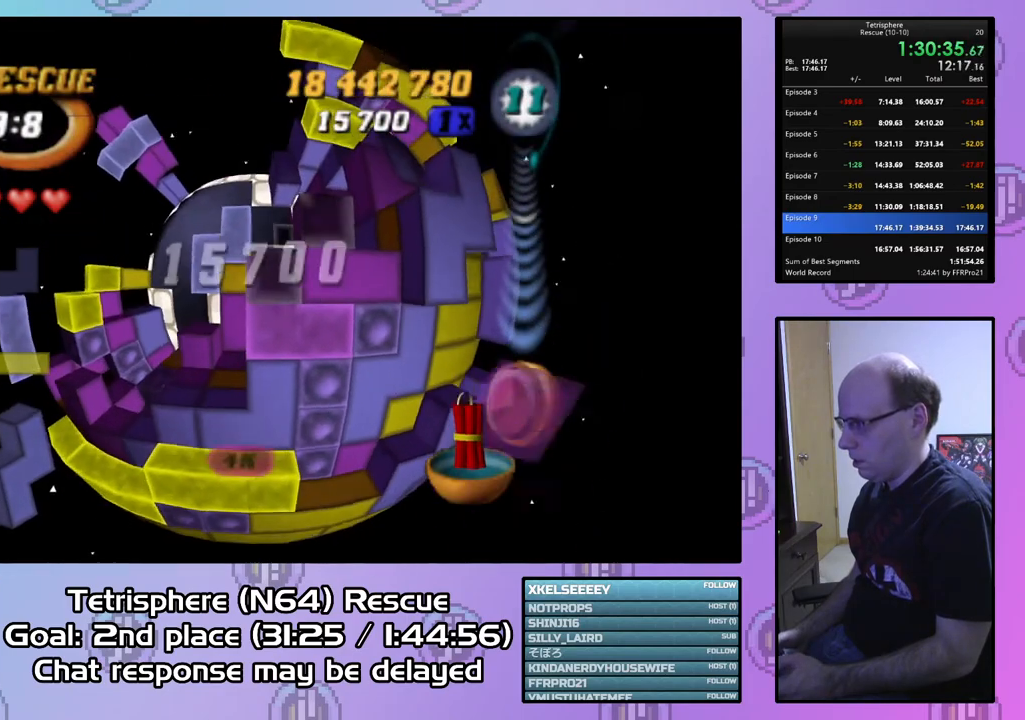
{"buttons": ["SQUARE"], "right_stick": "center", "events": [[100, "DPAD_LEFT", "down"], [233, "DPAD_LEFT", "up"], [267, "DPAD_LEFT", "down"], [367, "DPAD_LEFT", "up"], [400, "SQUARE", "down"]]}
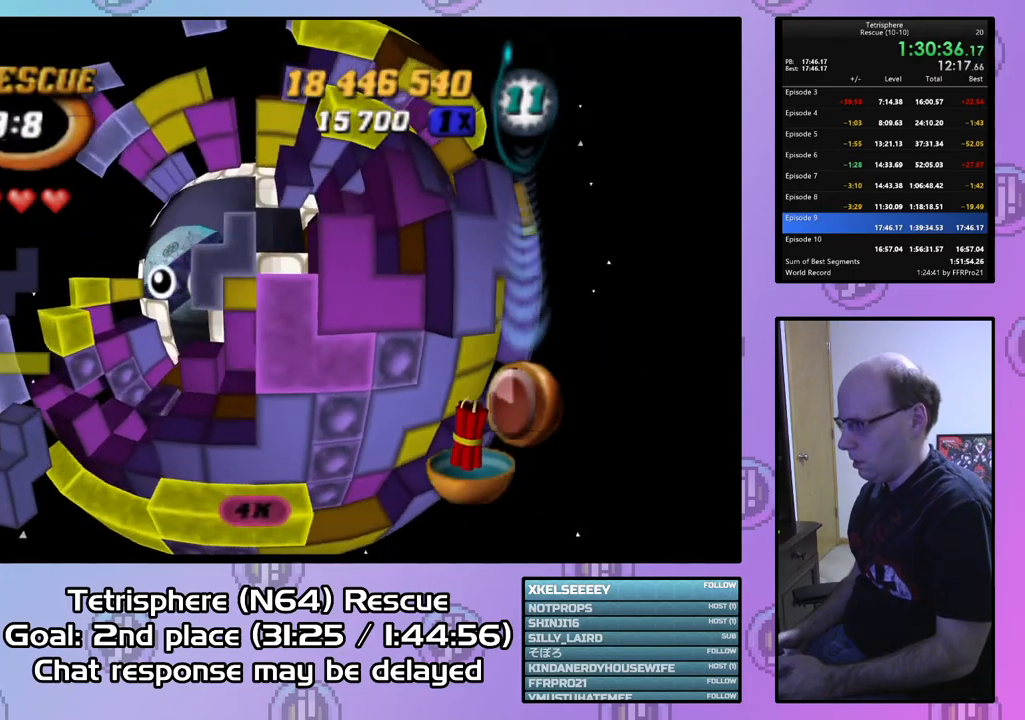
{"buttons": ["SQUARE", "DPAD_UP"], "right_stick": "center", "events": [[33, "DPAD_UP", "down"], [133, "DPAD_RIGHT", "down"], [267, "DPAD_UP", "up"], [333, "DPAD_RIGHT", "up"], [500, "DPAD_UP", "down"]]}
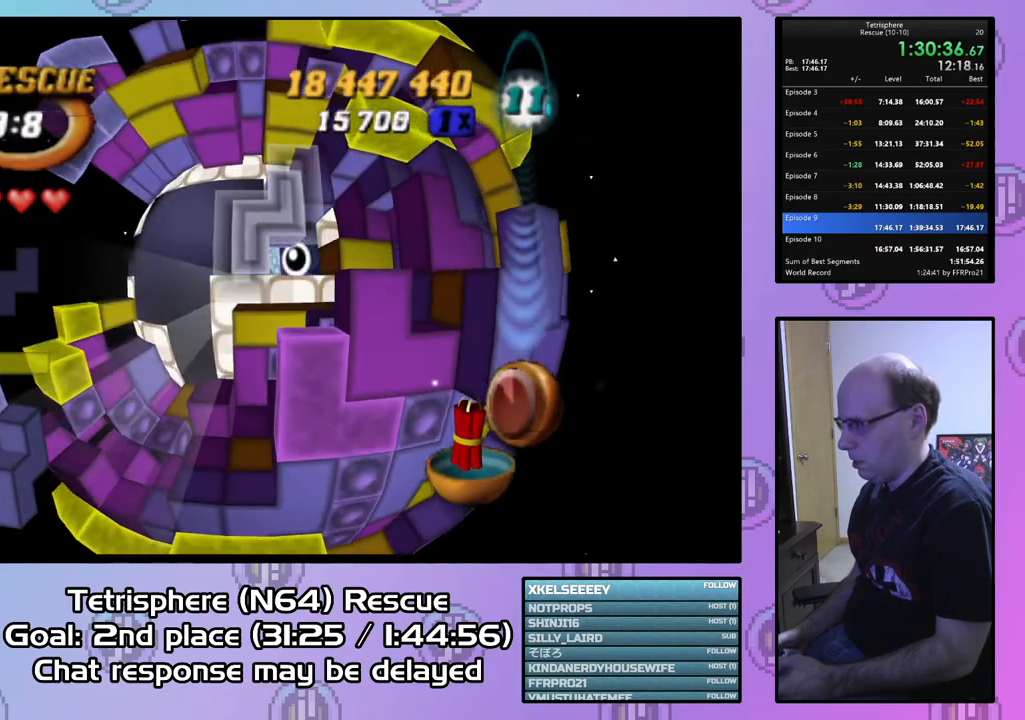
{"buttons": ["DPAD_DOWN"], "right_stick": "center", "events": [[100, "DPAD_UP", "up"], [267, "SQUARE", "up"], [367, "CIRCLE", "down"], [467, "CIRCLE", "up"], [467, "DPAD_DOWN", "down"]]}
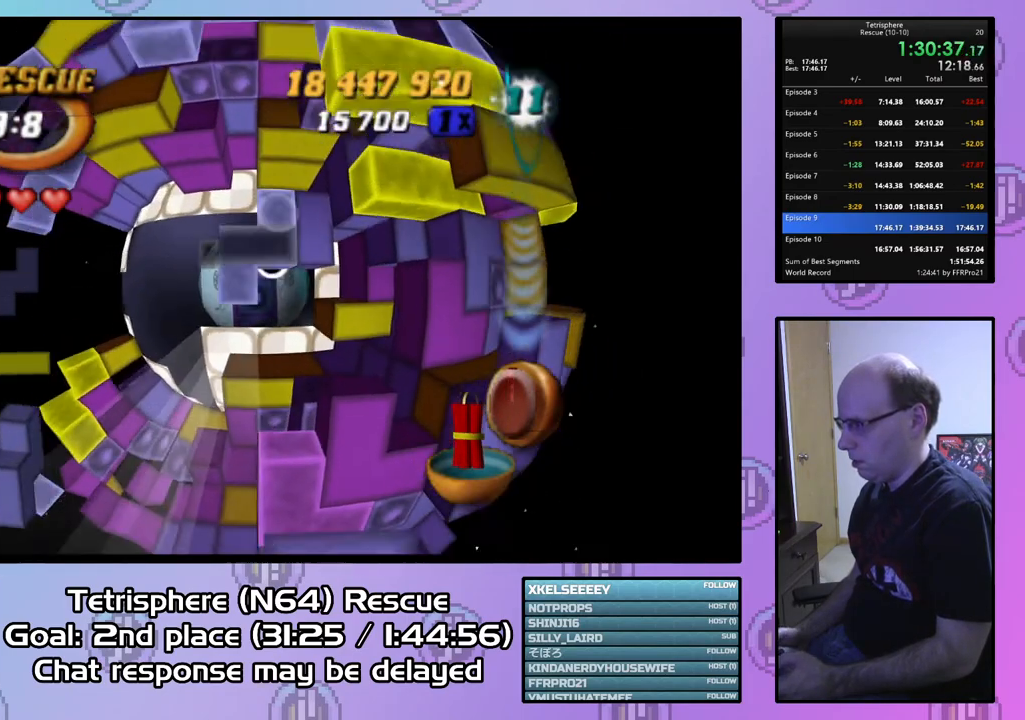
{"buttons": [], "right_stick": "center", "events": [[67, "DPAD_DOWN", "up"], [133, "DPAD_DOWN", "down"], [233, "DPAD_DOWN", "up"], [300, "DPAD_DOWN", "down"], [400, "DPAD_DOWN", "up"]]}
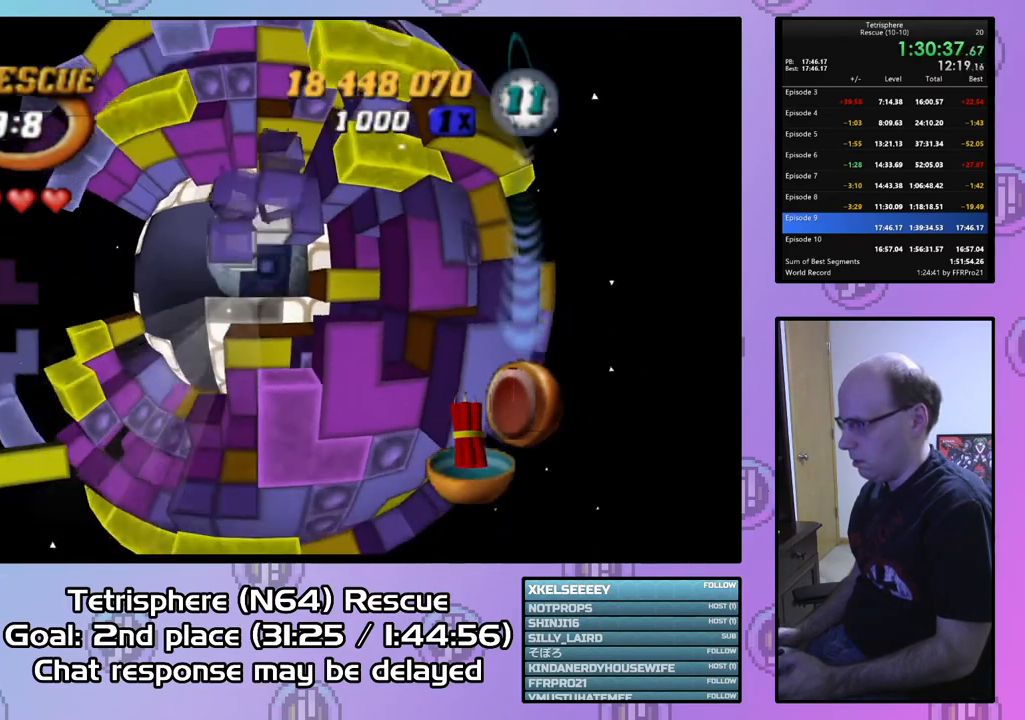
{"buttons": ["SQUARE"], "right_stick": "center", "events": [[133, "DPAD_DOWN", "down"], [233, "DPAD_DOWN", "up"], [333, "DPAD_RIGHT", "down"], [433, "DPAD_RIGHT", "up"], [433, "SQUARE", "down"]]}
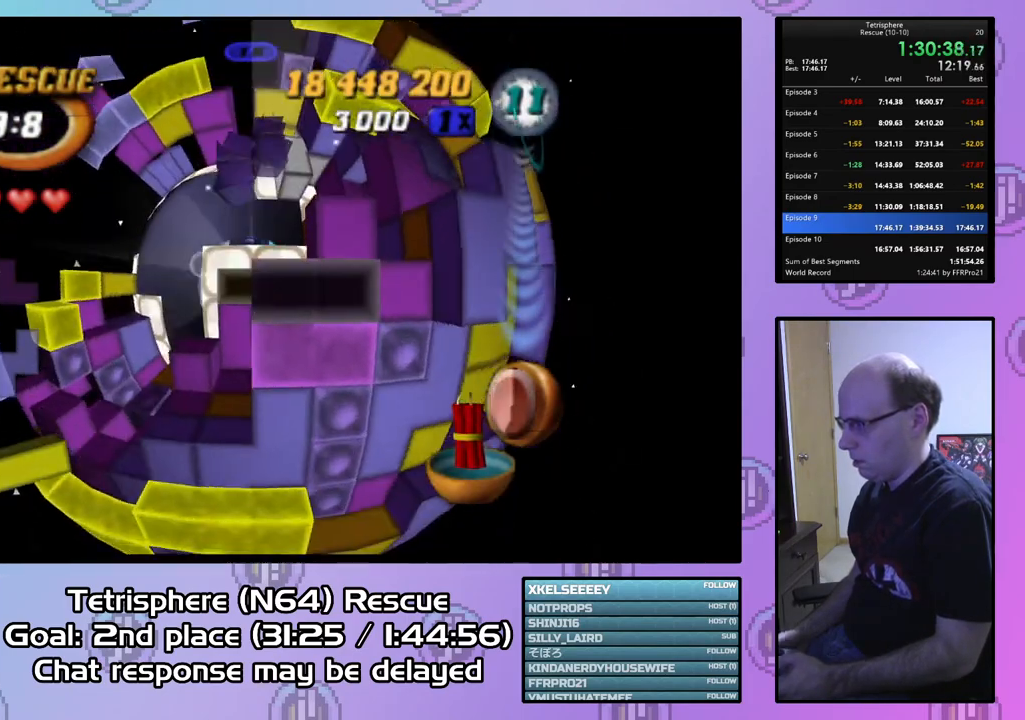
{"buttons": ["SQUARE"], "right_stick": "center", "events": [[67, "DPAD_UP", "down"], [233, "DPAD_UP", "up"], [267, "DPAD_UP", "down"], [400, "DPAD_UP", "up"]]}
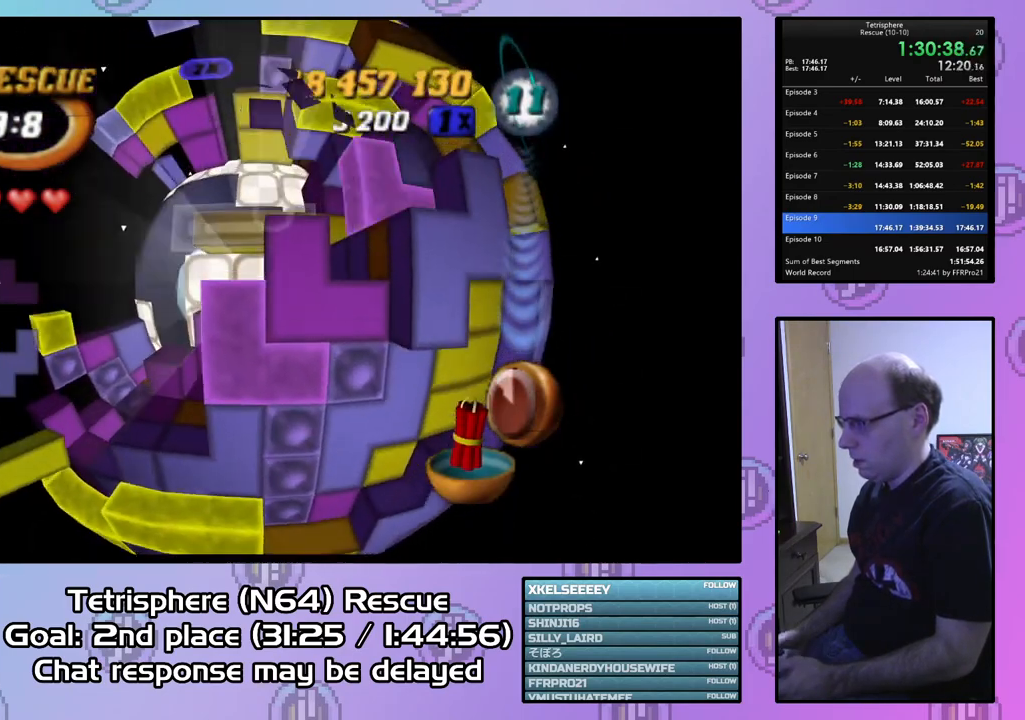
{"buttons": ["DPAD_DOWN"], "right_stick": "center", "events": [[267, "SQUARE", "up"], [367, "CIRCLE", "down"], [433, "DPAD_DOWN", "down"], [467, "CIRCLE", "up"]]}
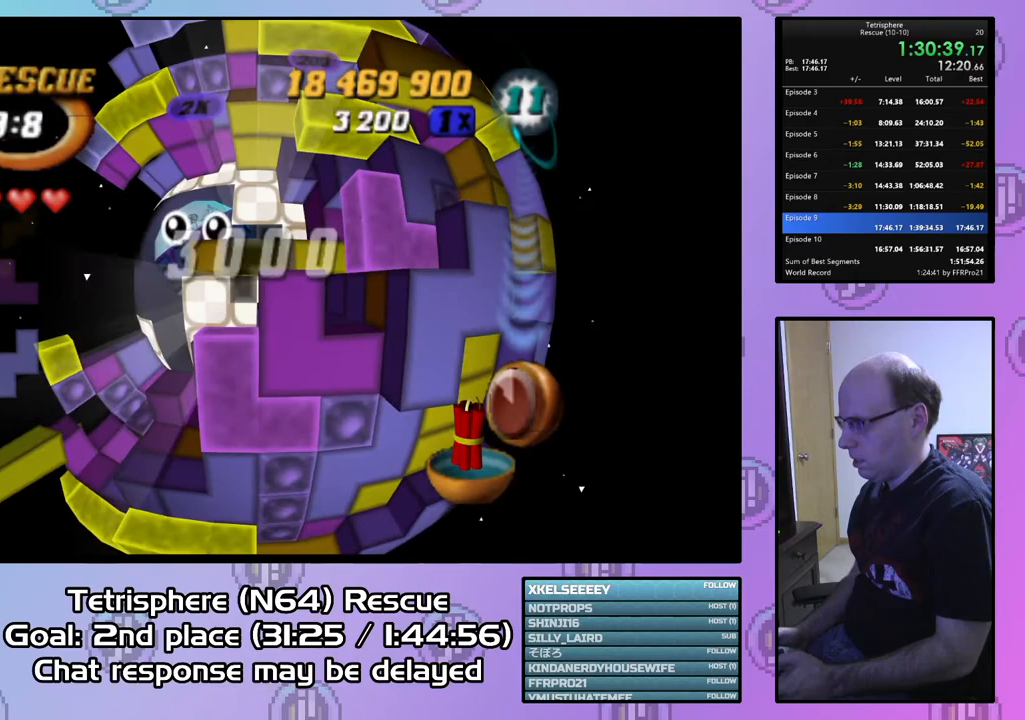
{"buttons": [], "right_stick": "center", "events": [[33, "DPAD_DOWN", "up"], [100, "DPAD_DOWN", "down"], [200, "DPAD_DOWN", "up"], [367, "DPAD_DOWN", "down"], [433, "DPAD_DOWN", "up"]]}
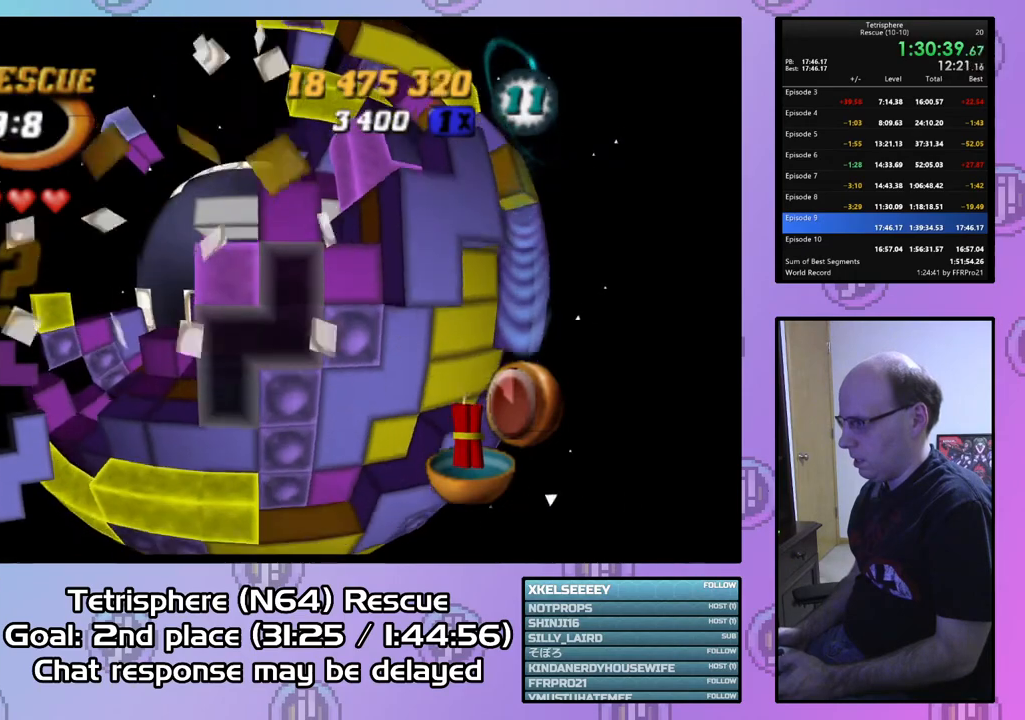
{"buttons": ["DPAD_RIGHT"], "right_stick": "center", "events": [[300, "DPAD_RIGHT", "down"], [367, "DPAD_RIGHT", "up"], [467, "DPAD_RIGHT", "down"]]}
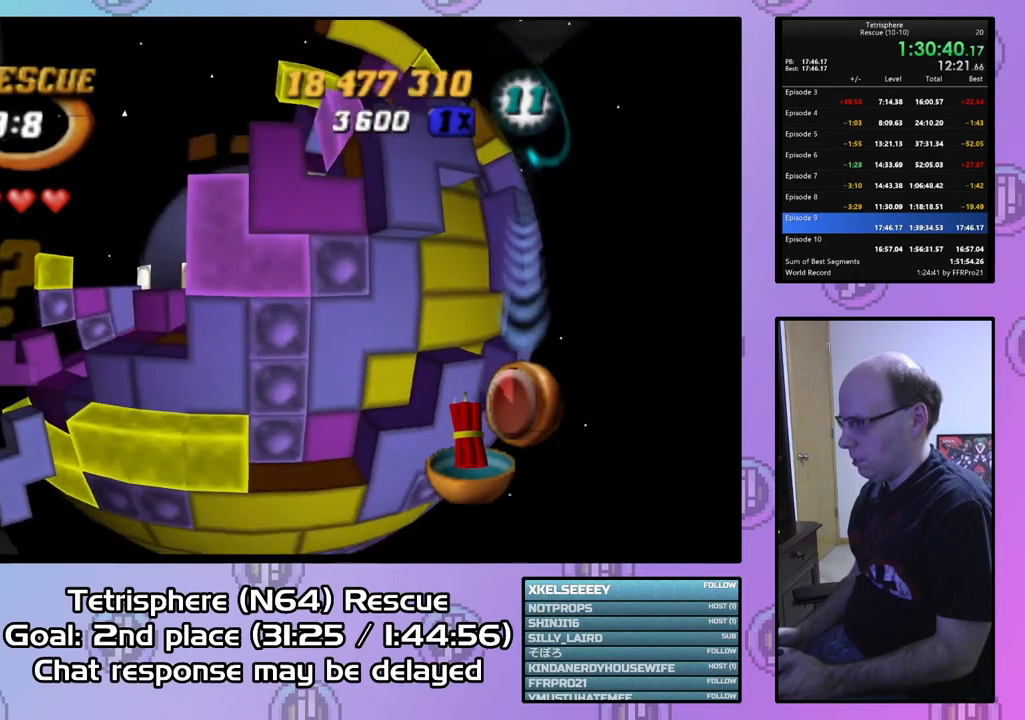
{"buttons": [], "right_stick": "center", "events": [[33, "DPAD_RIGHT", "up"], [100, "DPAD_RIGHT", "down"], [133, "DPAD_RIGHT", "up"], [267, "DPAD_DOWN", "down"], [367, "DPAD_DOWN", "up"]]}
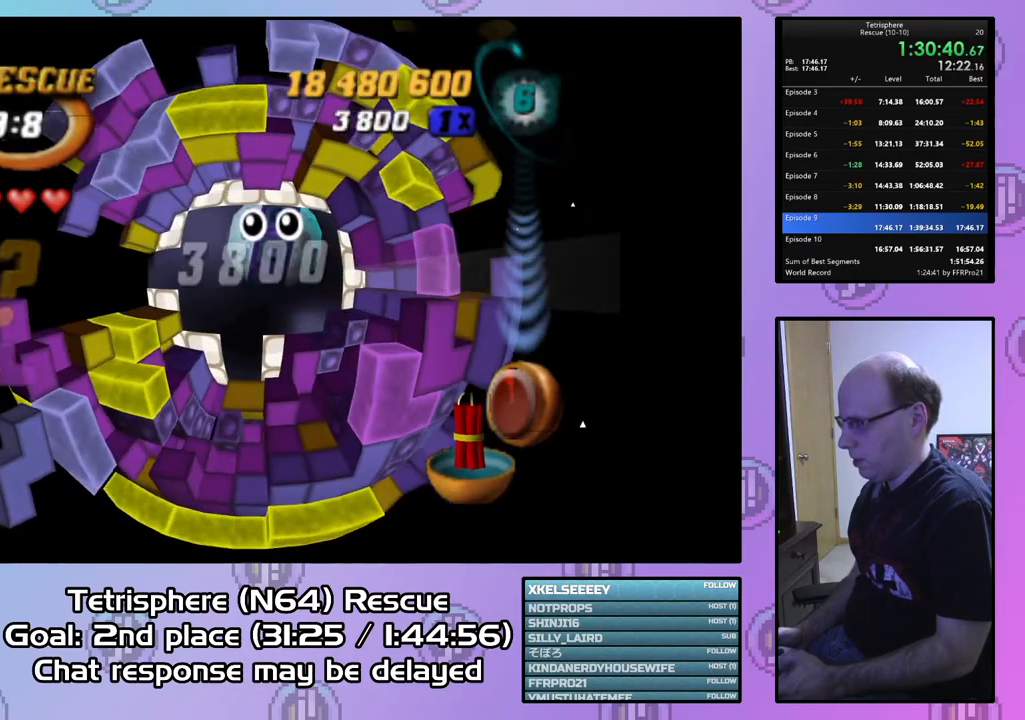
{"buttons": [], "right_stick": "center", "events": []}
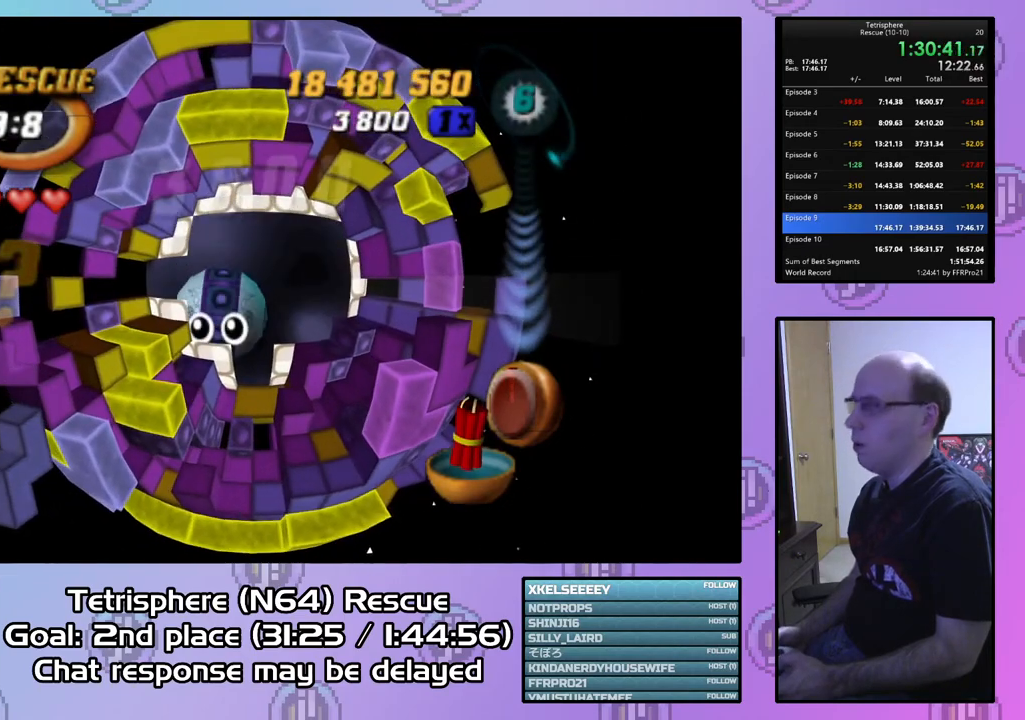
{"buttons": [], "right_stick": "center", "events": []}
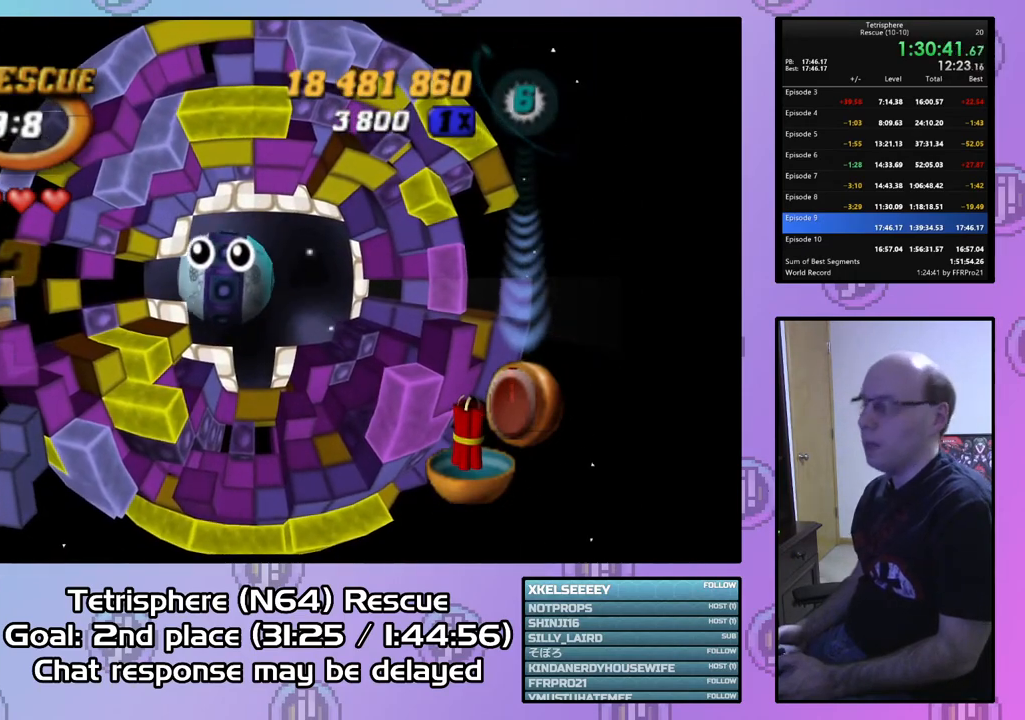
{"buttons": ["CROSS", "CIRCLE"], "right_stick": "center", "events": [[500, "CIRCLE", "down"], [500, "CROSS", "down"]]}
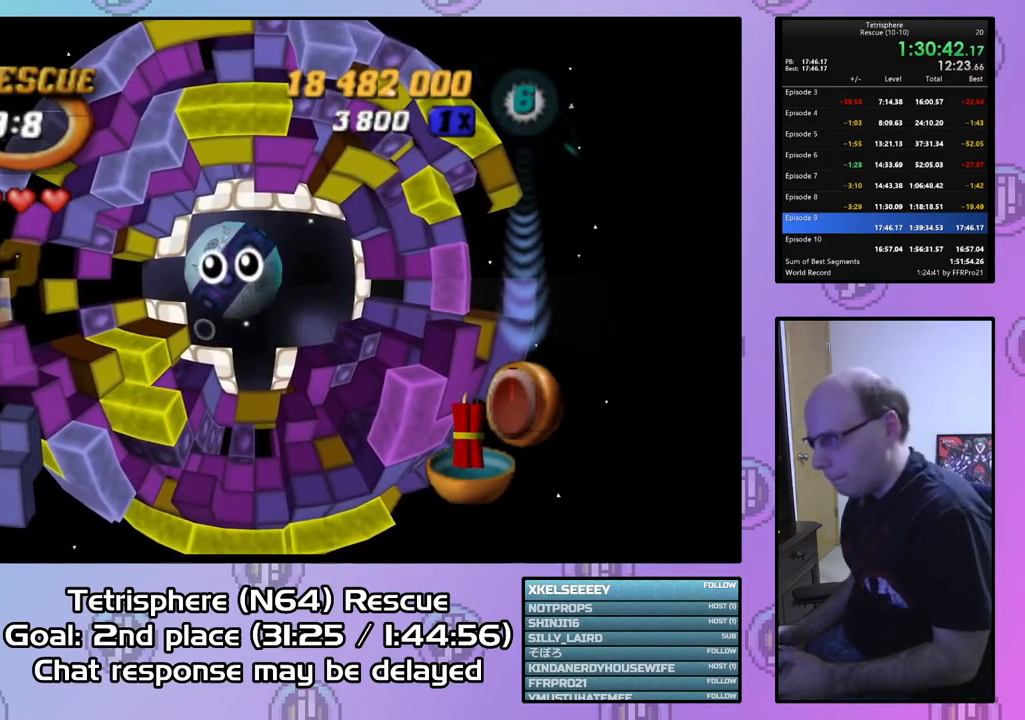
{"buttons": [], "right_stick": "center", "events": [[133, "CROSS", "up"], [167, "CIRCLE", "up"], [200, "CIRCLE", "down"], [200, "CROSS", "down"], [333, "CIRCLE", "up"], [333, "CROSS", "up"], [400, "CIRCLE", "down"], [400, "CROSS", "down"], [500, "CIRCLE", "up"], [500, "CROSS", "up"]]}
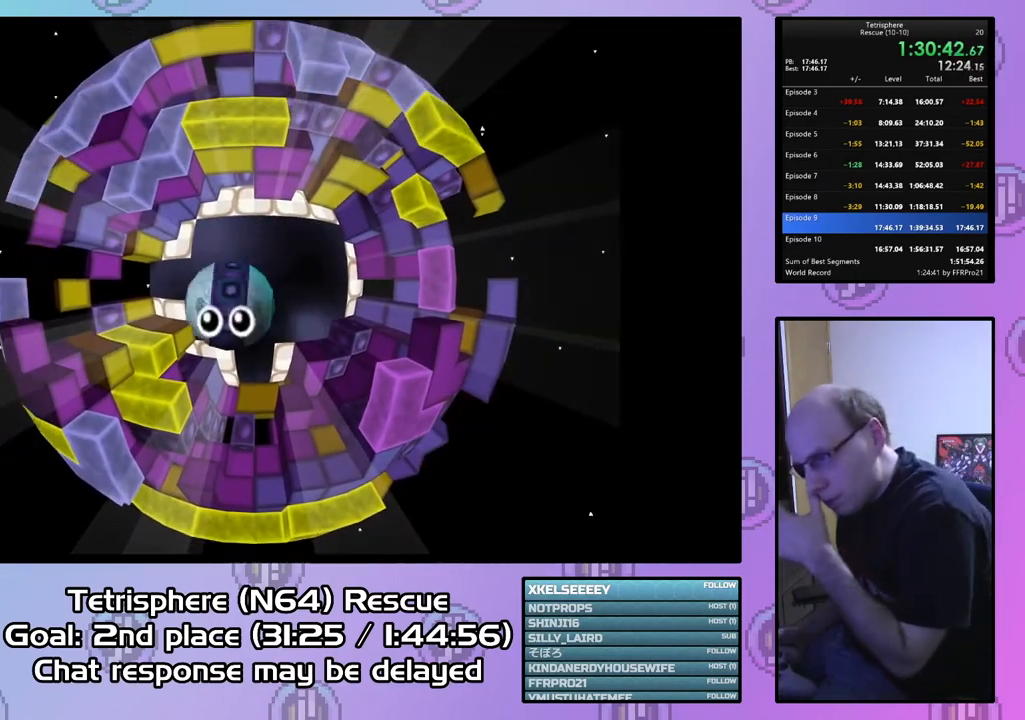
{"buttons": [], "right_stick": "center", "events": [[67, "CIRCLE", "down"], [67, "CROSS", "down"], [167, "CIRCLE", "up"], [167, "CROSS", "up"], [233, "CIRCLE", "down"], [233, "CROSS", "down"], [333, "CIRCLE", "up"], [333, "CROSS", "up"], [400, "CIRCLE", "down"], [400, "CROSS", "down"], [500, "CIRCLE", "up"], [500, "CROSS", "up"]]}
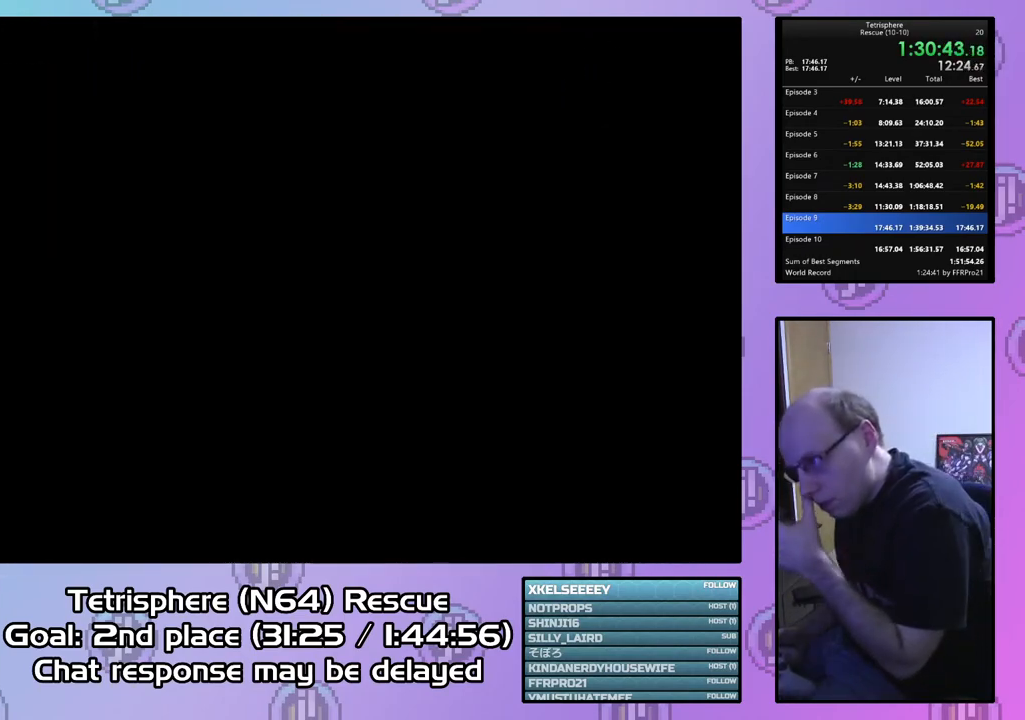
{"buttons": [], "right_stick": "center", "events": [[67, "CIRCLE", "down"], [67, "CROSS", "down"], [167, "CIRCLE", "up"], [167, "CROSS", "up"], [233, "CIRCLE", "down"], [233, "CROSS", "down"], [333, "CIRCLE", "up"], [333, "CROSS", "up"], [400, "CIRCLE", "down"], [400, "CROSS", "down"], [500, "CIRCLE", "up"], [500, "CROSS", "up"]]}
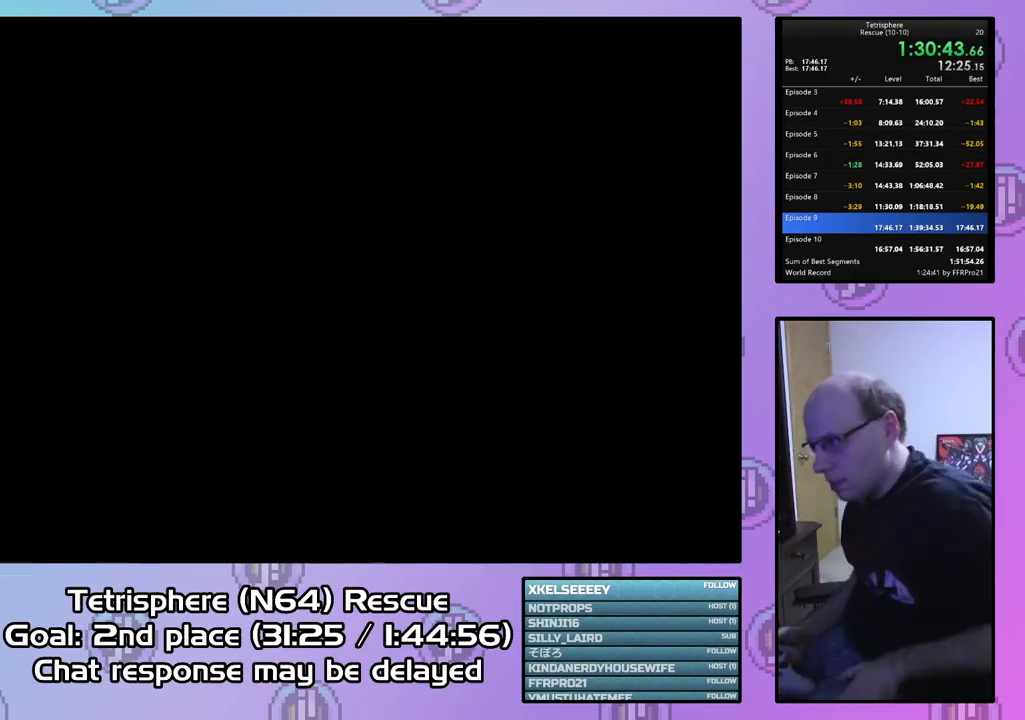
{"buttons": [], "right_stick": "center", "events": [[67, "CIRCLE", "down"], [67, "CROSS", "down"], [133, "CROSS", "up"], [167, "CIRCLE", "up"], [233, "CIRCLE", "down"], [233, "CROSS", "down"], [300, "CIRCLE", "up"], [300, "CROSS", "up"], [367, "CIRCLE", "down"], [367, "CROSS", "down"], [467, "CIRCLE", "up"], [467, "CROSS", "up"]]}